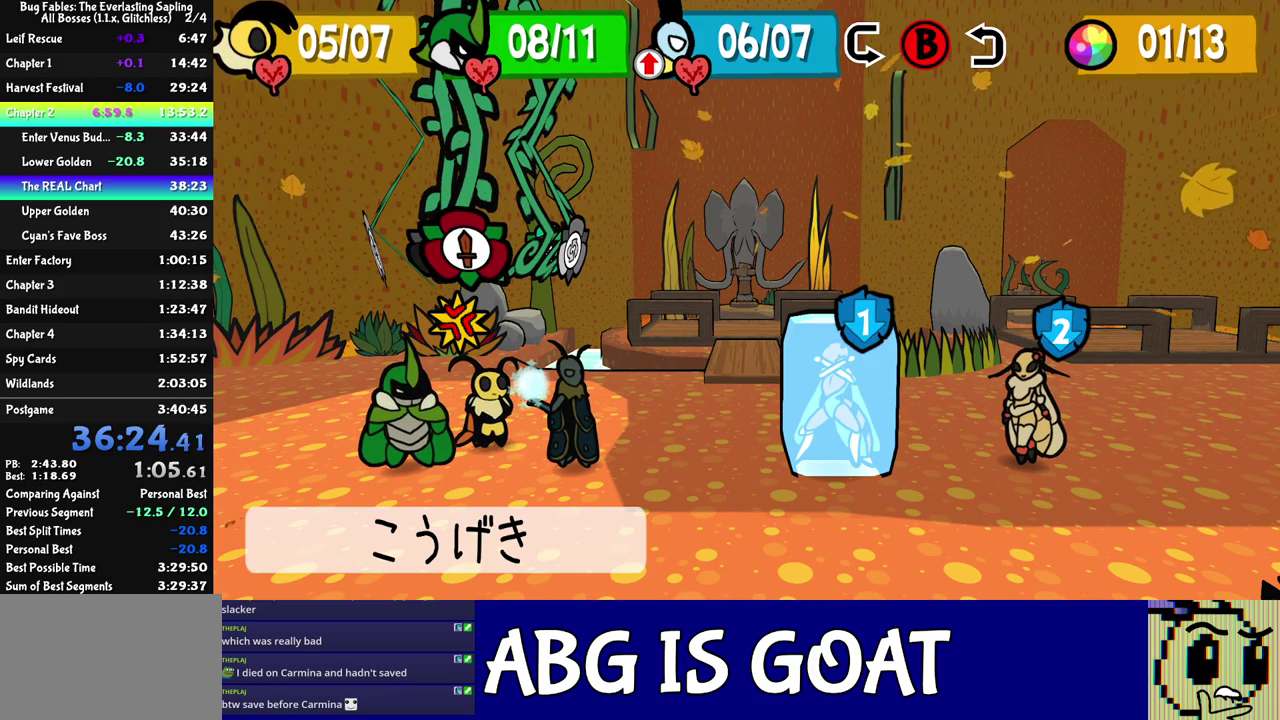
Gameplay with a controller (Nintendo layout); each line is a JSON object with the inputs held at the frame after it. "events" lists button and stick changes between this image and that frame as [ms after this image, input, new state], when the widget could be followed in between. Not read: A B L1 L3 R1 R3.
{"buttons": ["DPAD_RIGHT"], "left_stick": "center", "events": [[483, "DPAD_RIGHT", "down"]]}
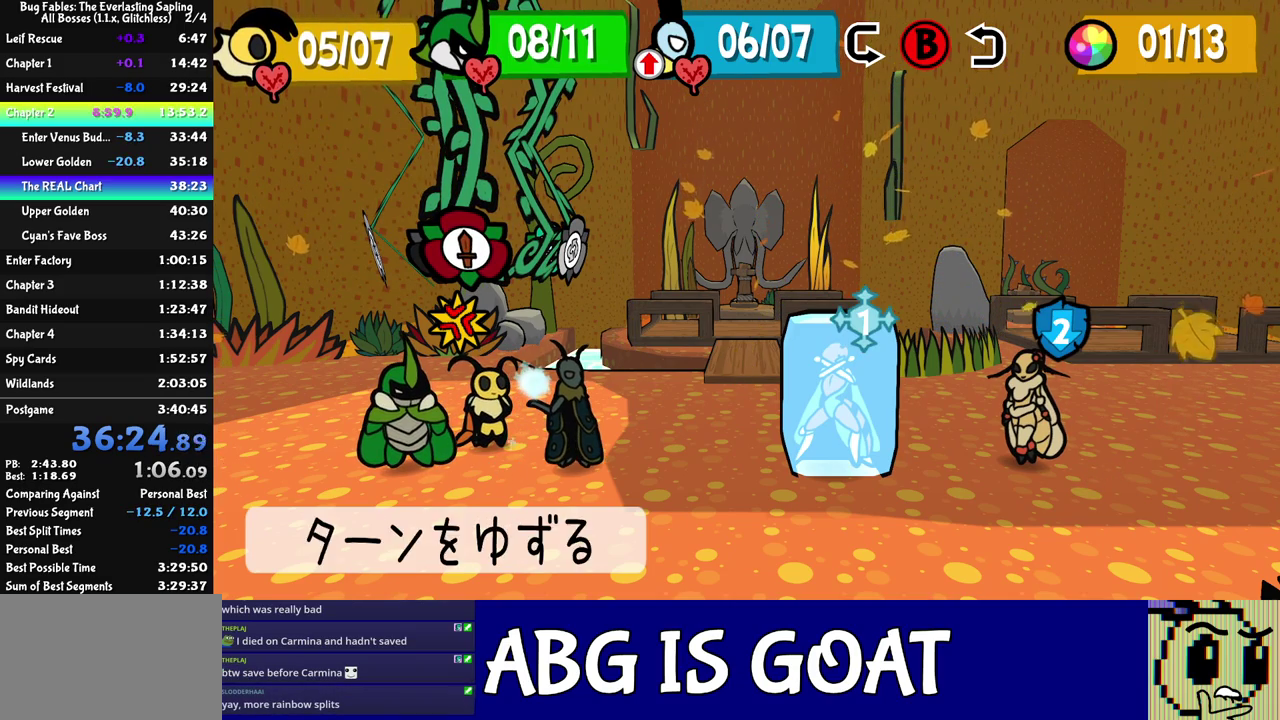
{"buttons": [], "left_stick": "center", "events": [[67, "DPAD_RIGHT", "up"], [200, "DPAD_LEFT", "down"], [250, "DPAD_LEFT", "up"]]}
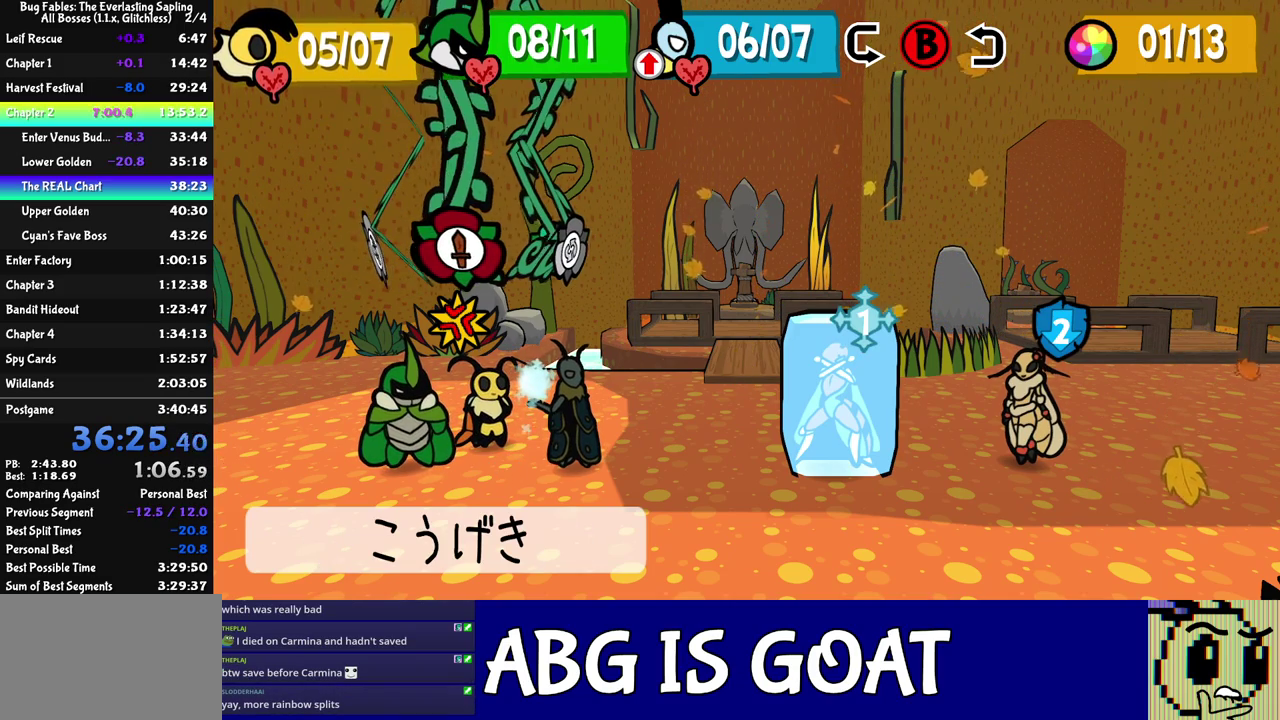
{"buttons": [], "left_stick": "center", "events": []}
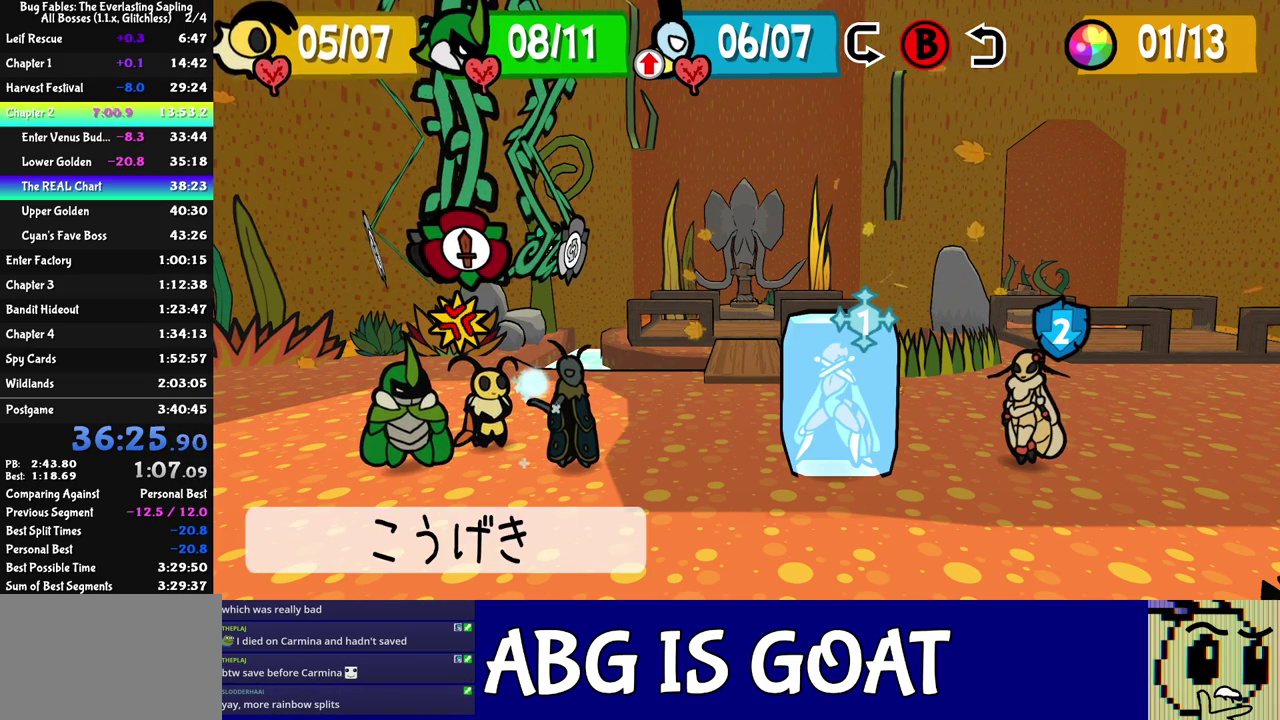
{"buttons": ["DPAD_UP"], "left_stick": "center", "events": [[150, "DPAD_RIGHT", "down"], [217, "DPAD_RIGHT", "up"], [317, "C_DOWN", "down"], [383, "C_DOWN", "up"], [500, "DPAD_UP", "down"]]}
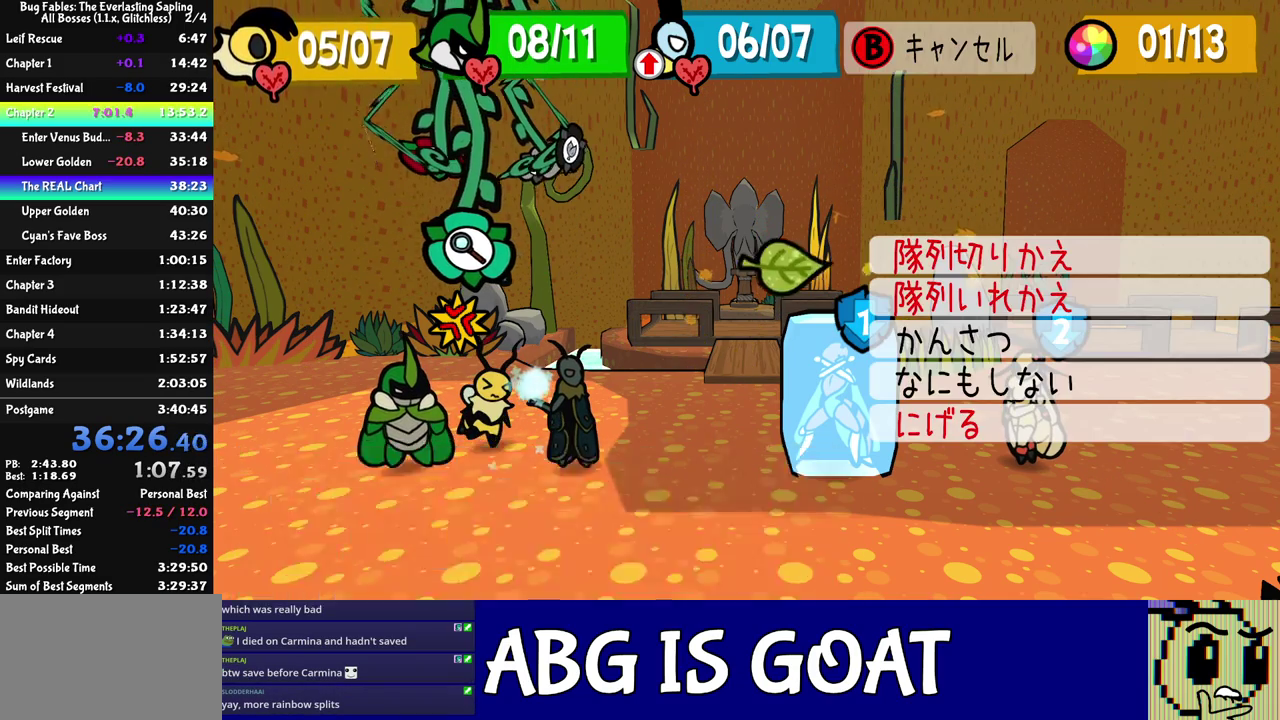
{"buttons": [], "left_stick": "center", "events": [[83, "DPAD_UP", "up"], [133, "DPAD_UP", "down"], [217, "DPAD_UP", "up"], [283, "C_DOWN", "down"], [350, "C_DOWN", "up"]]}